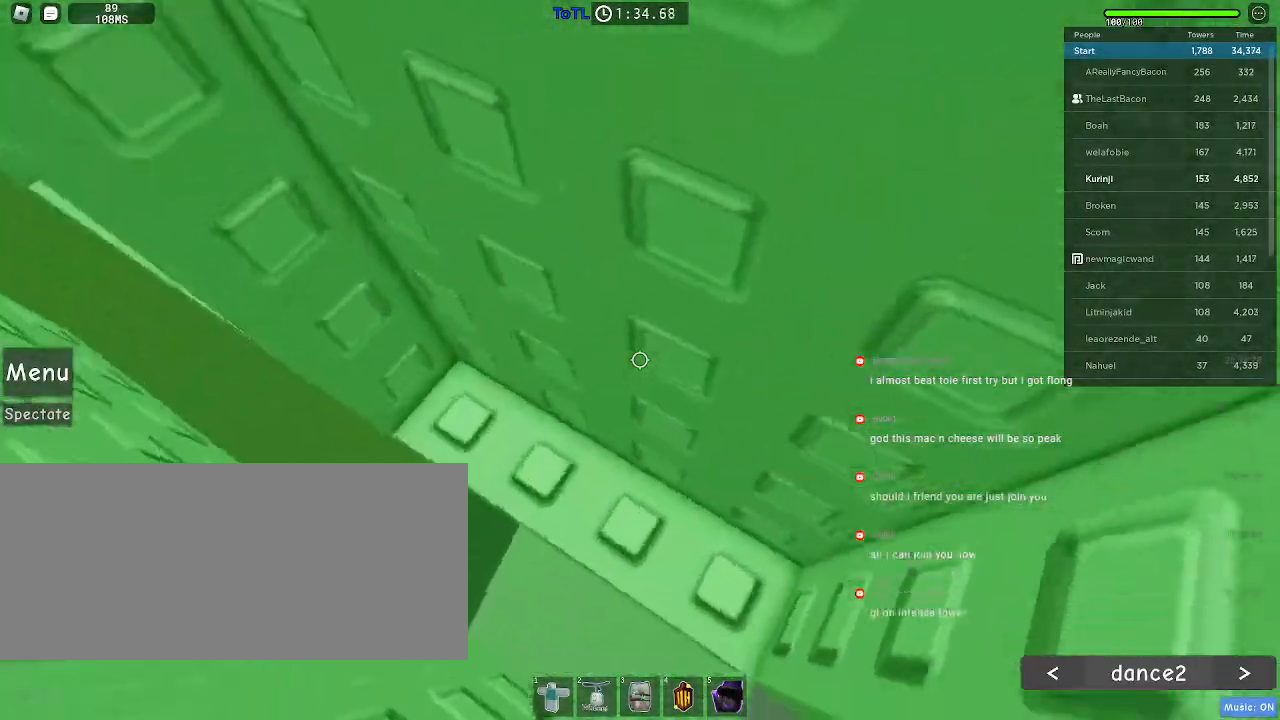
Gameplay with keyboard and mouse; each line is a JSON object with the keys and mouse buttons held at the frame after it. "events" lists presses ("down") and releases ("up") of "a", "ctrl", "d", "e", "f", "q", "r", "s", "shift", "space", "tab", "w", "mouse_left", "mouse_wheel", "mouse_right" and "mouse_mb4" between this image and that frame as [ms after this image, input, new state], when the widget could be followed in between. "mouse_left", "mouse_wheel", "mouse_right", "mouse_mb4" = the "left", "wheel", "right", "mb4" buttons of the "mouse" list. No other keys are recorded. "wheel" means that the mouse wheel is clicked or scrolled. Mouse movement is not recorded. Not read: mouse_mb5.
{"keys": ["d"], "mouse": [], "events": [[116, "d", "up"], [416, "w", "up"], [483, "d", "down"]]}
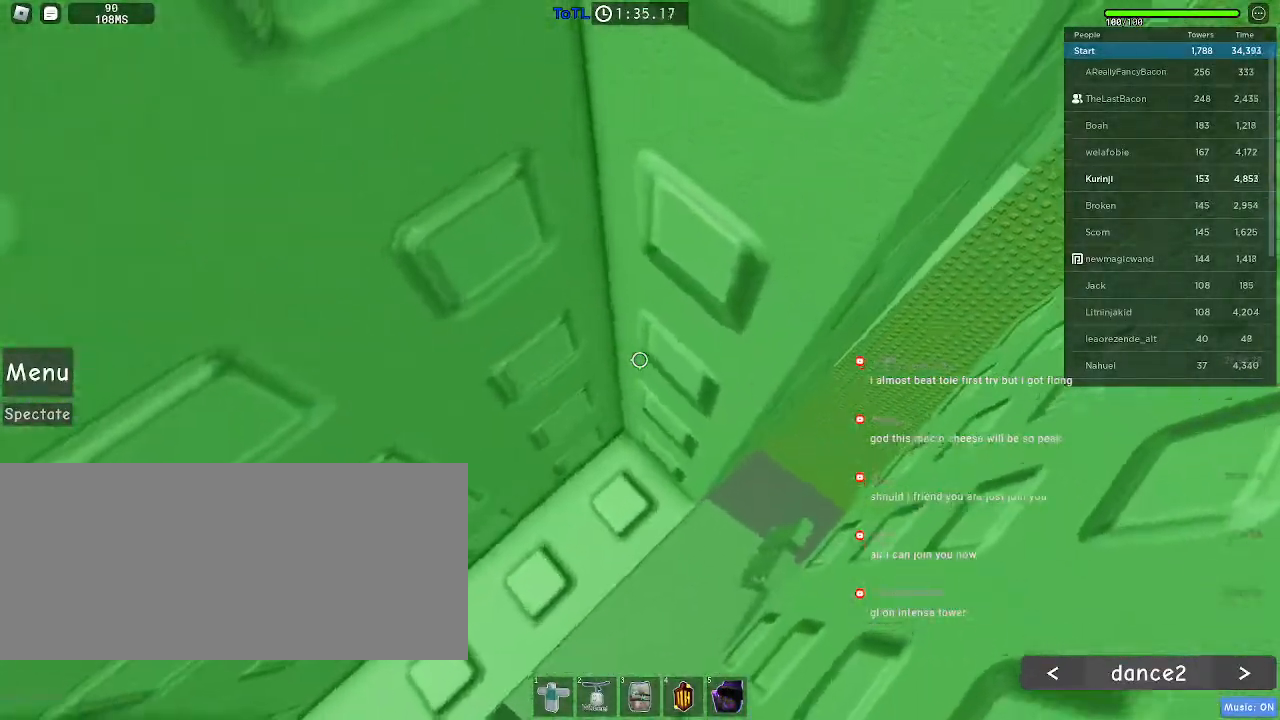
{"keys": ["d"], "mouse": [], "events": [[83, "space", "down"], [183, "space", "up"], [366, "w", "down"], [483, "w", "up"]]}
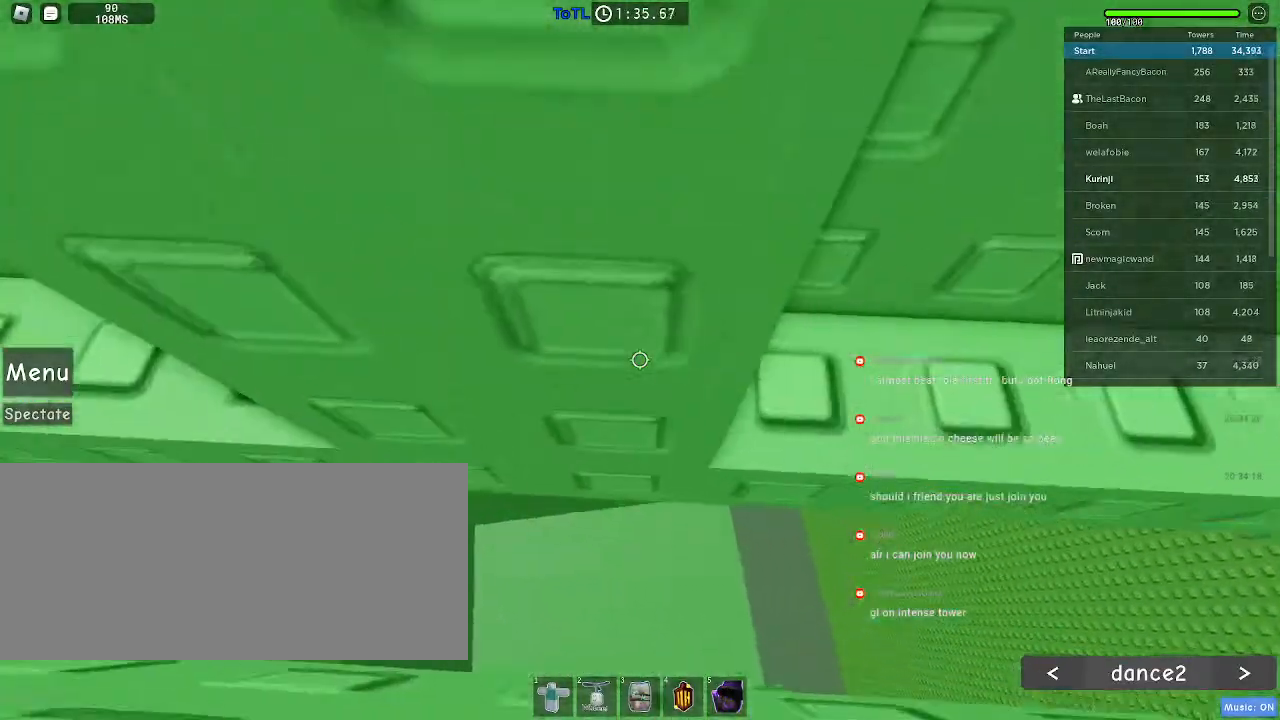
{"keys": ["d", "w"], "mouse": [], "events": [[133, "w", "down"]]}
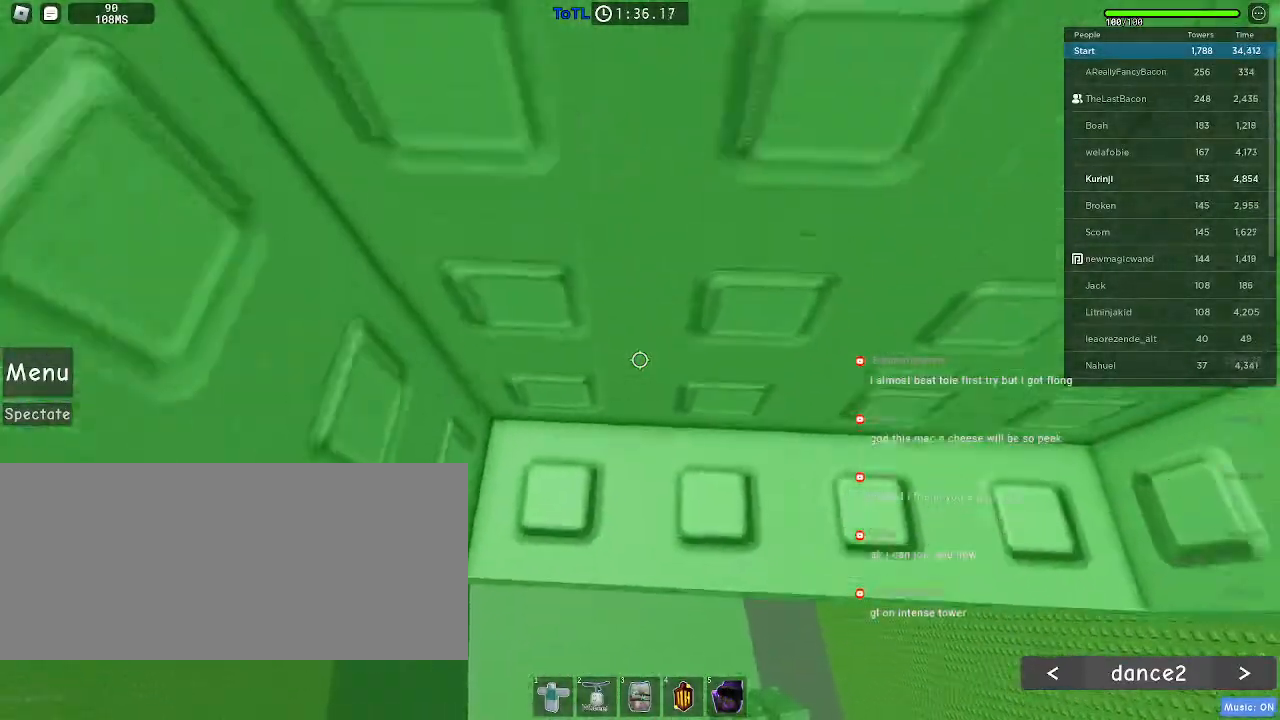
{"keys": ["w"], "mouse": ["wheel"], "events": [[266, "mouse_wheel", "down"], [266, "w", "up"], [300, "d", "up"], [450, "w", "down"]]}
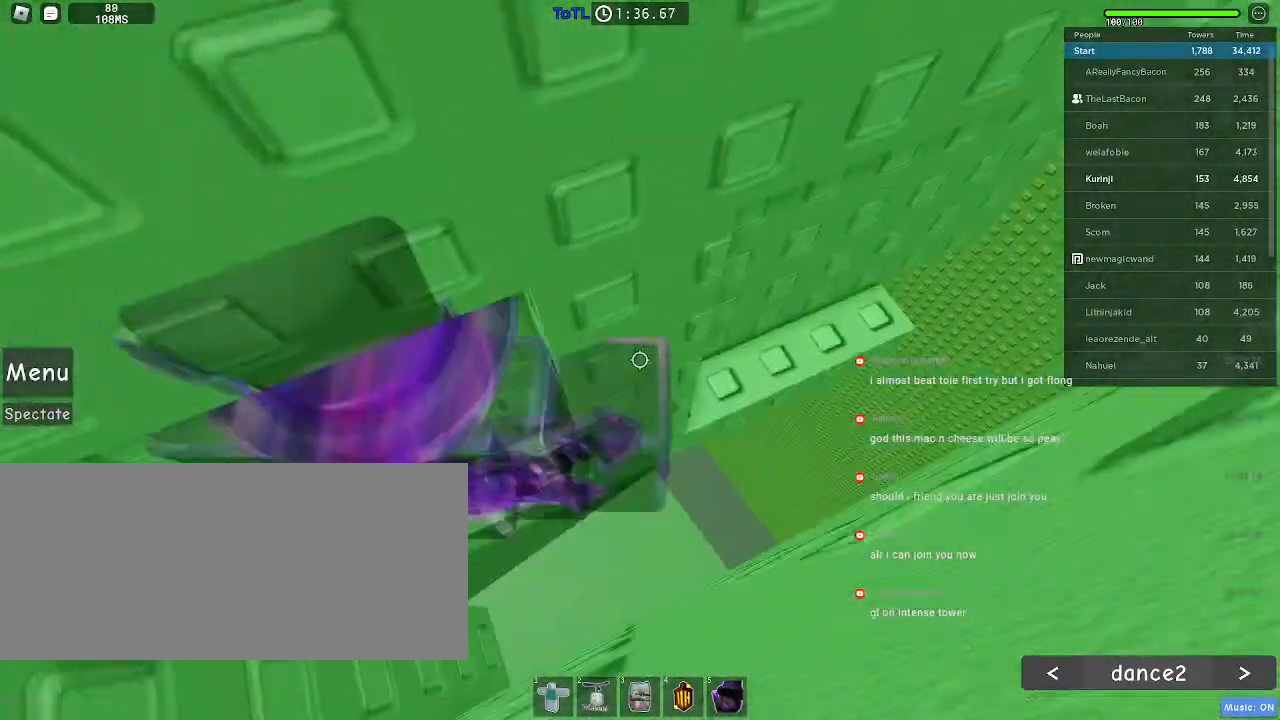
{"keys": [], "mouse": []}
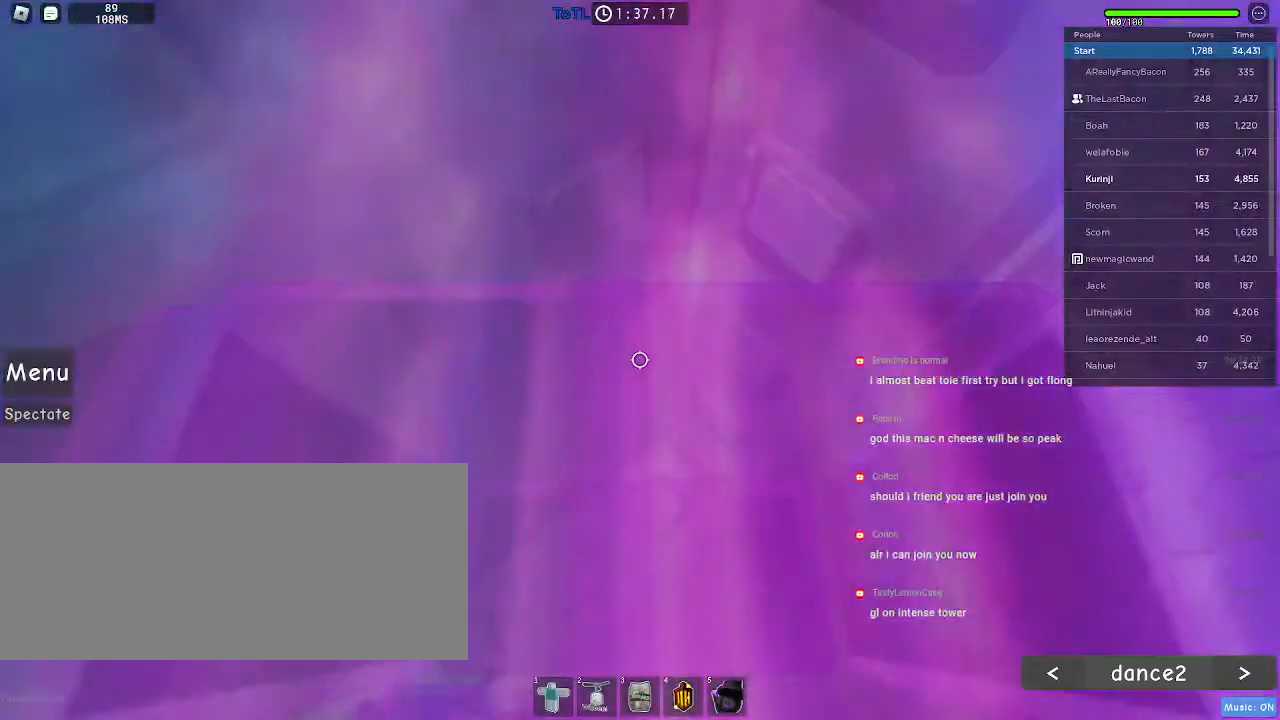
{"keys": ["d", "w"], "mouse": [], "events": [[16, "w", "down"], [33, "mouse_wheel", "down"], [183, "mouse_wheel", "up"], [216, "w", "up"], [350, "d", "down"], [350, "w", "down"]]}
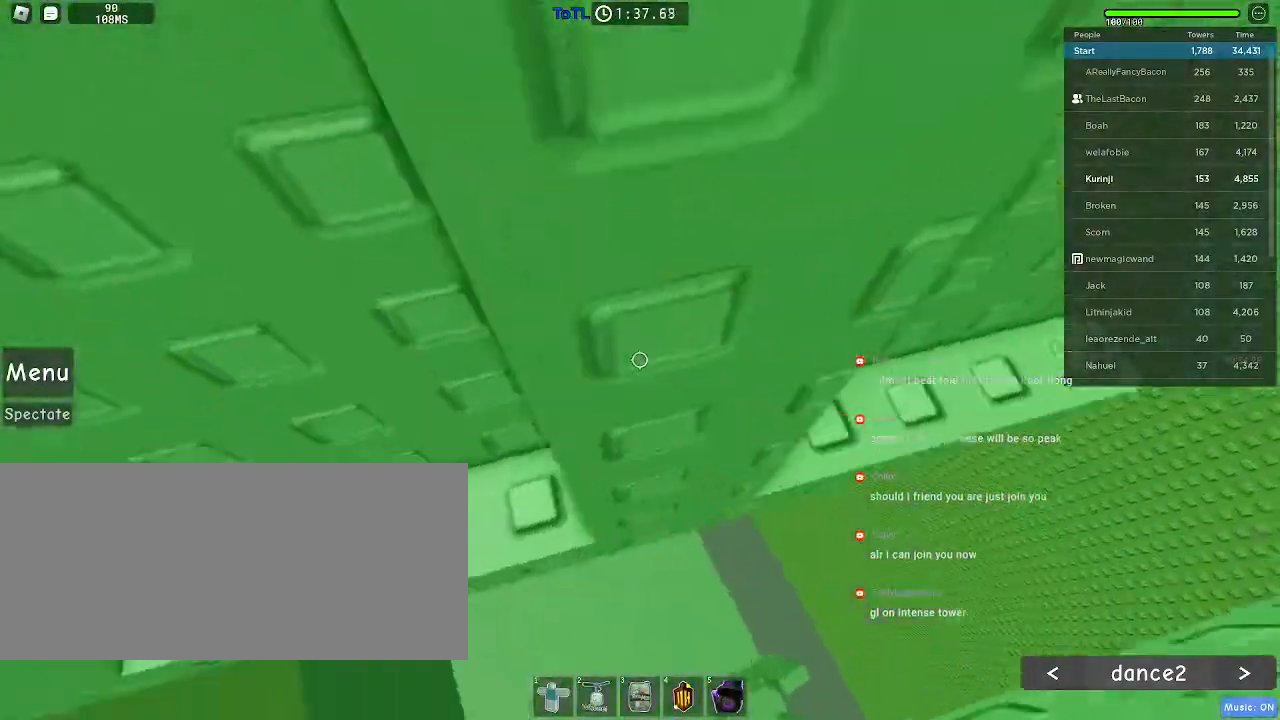
{"keys": [], "mouse": ["wheel"], "events": [[383, "mouse_wheel", "down"], [466, "d", "up"], [500, "w", "up"]]}
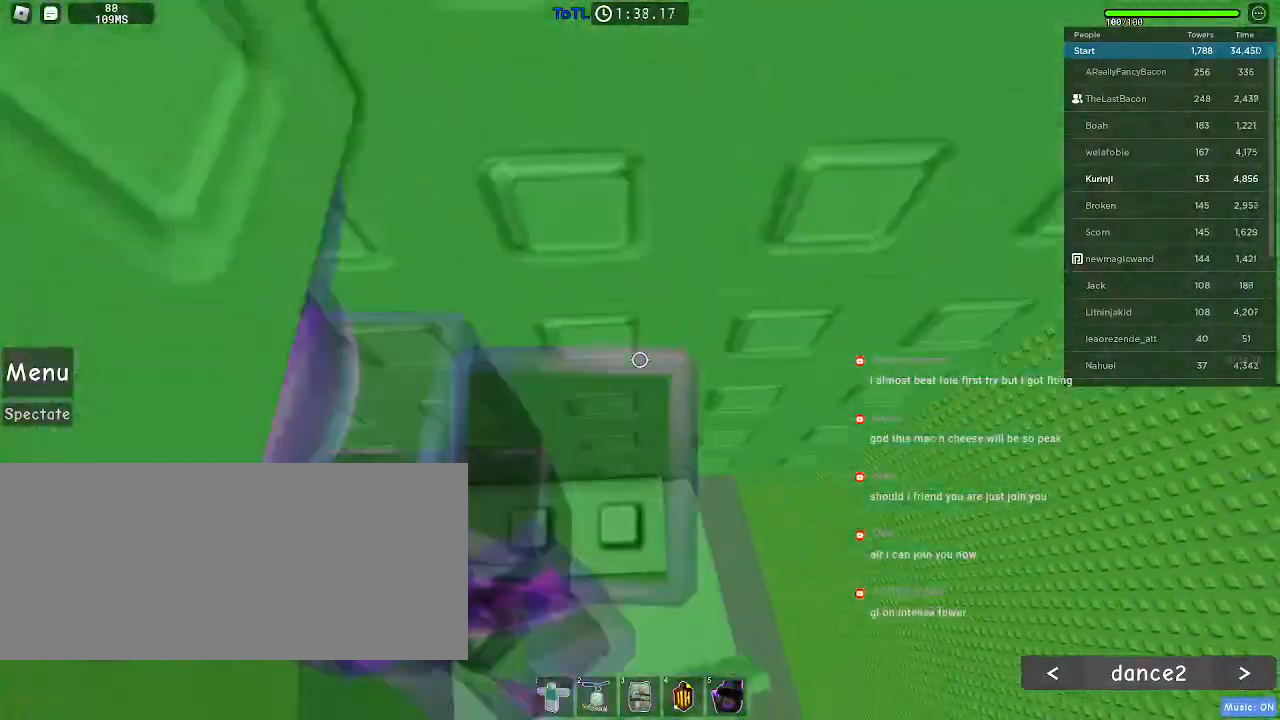
{"keys": ["q"], "mouse": [], "events": [[83, "d", "down"], [116, "w", "down"], [183, "d", "up"], [200, "w", "up"], [216, "mouse_wheel", "up"], [483, "q", "down"]]}
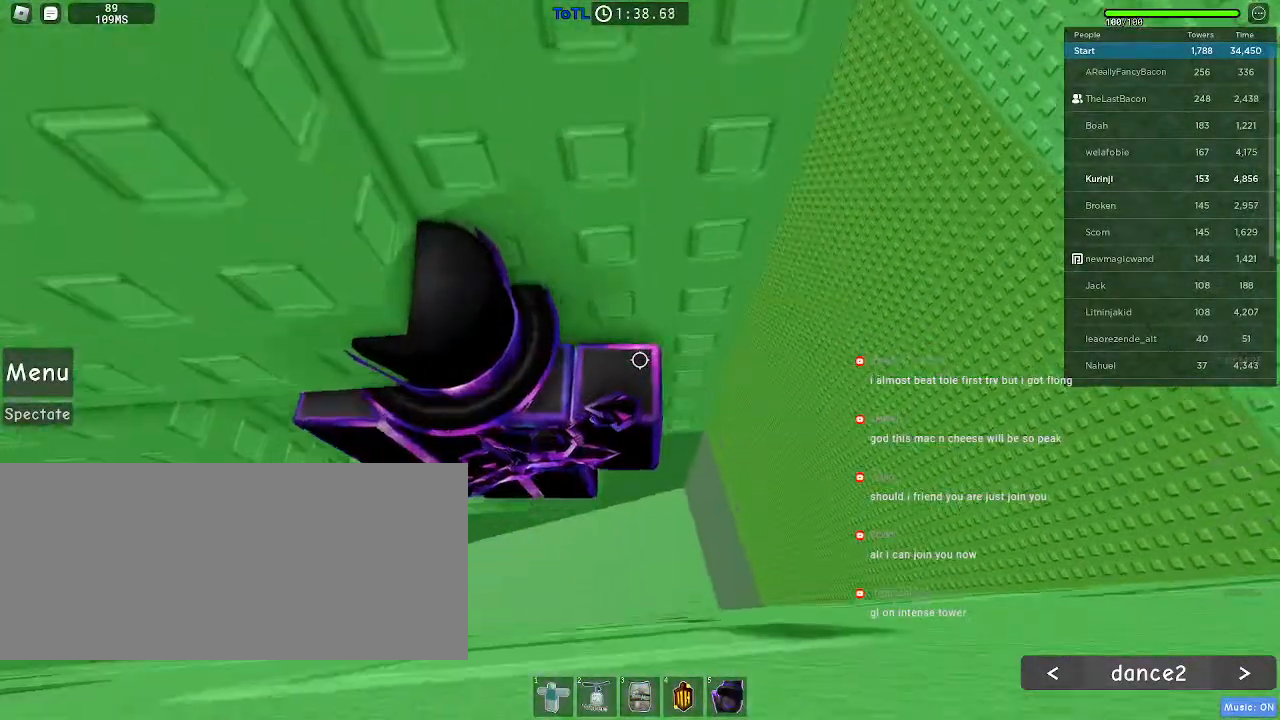
{"keys": ["w"], "mouse": [], "events": [[16, "w", "down"], [83, "w", "up"], [166, "q", "up"], [183, "w", "down"], [383, "w", "up"], [483, "w", "down"]]}
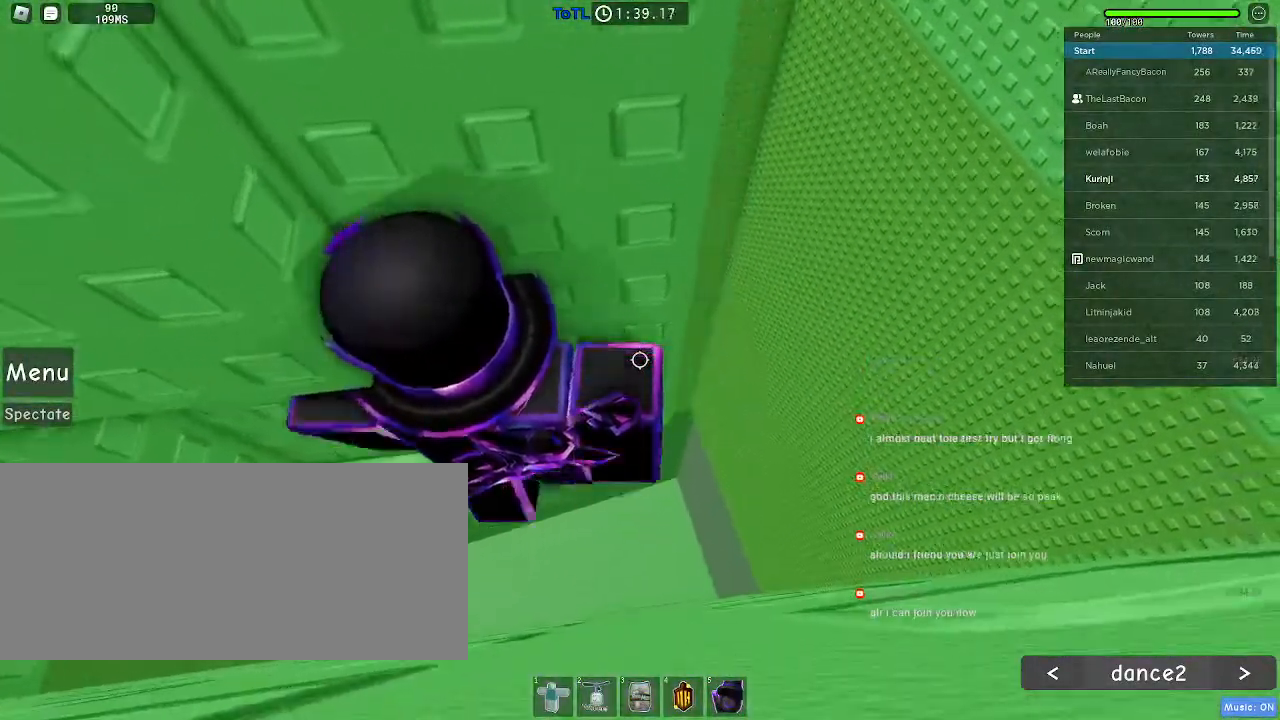
{"keys": [], "mouse": [], "events": [[83, "w", "up"], [200, "w", "down"], [266, "w", "up"]]}